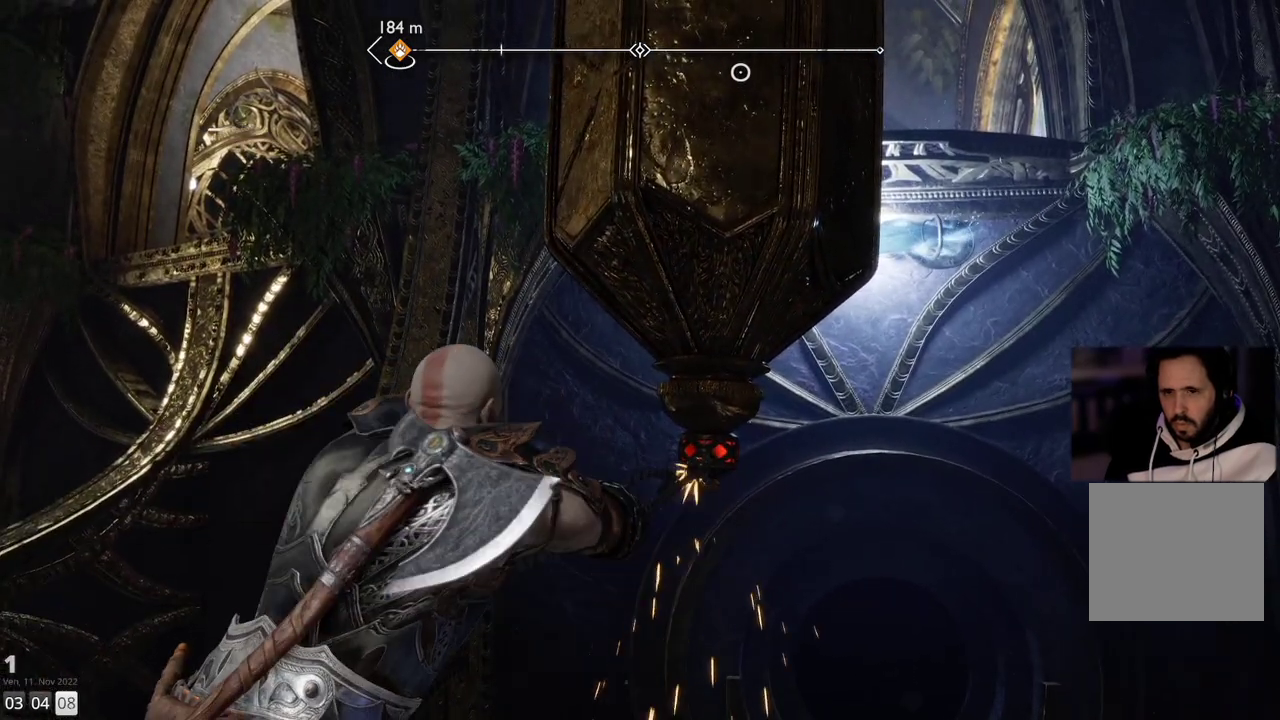
Gameplay with a controller (PlayStation layout); each line is a JSON object with the inputs held at the frame after it. "events" lists button and stick changes between this image and that frame as [ms after this image, input, new state], when the widget could be followed in between. Not read: R1.
{"buttons": [], "left_stick": "center", "right_stick": "center", "events": []}
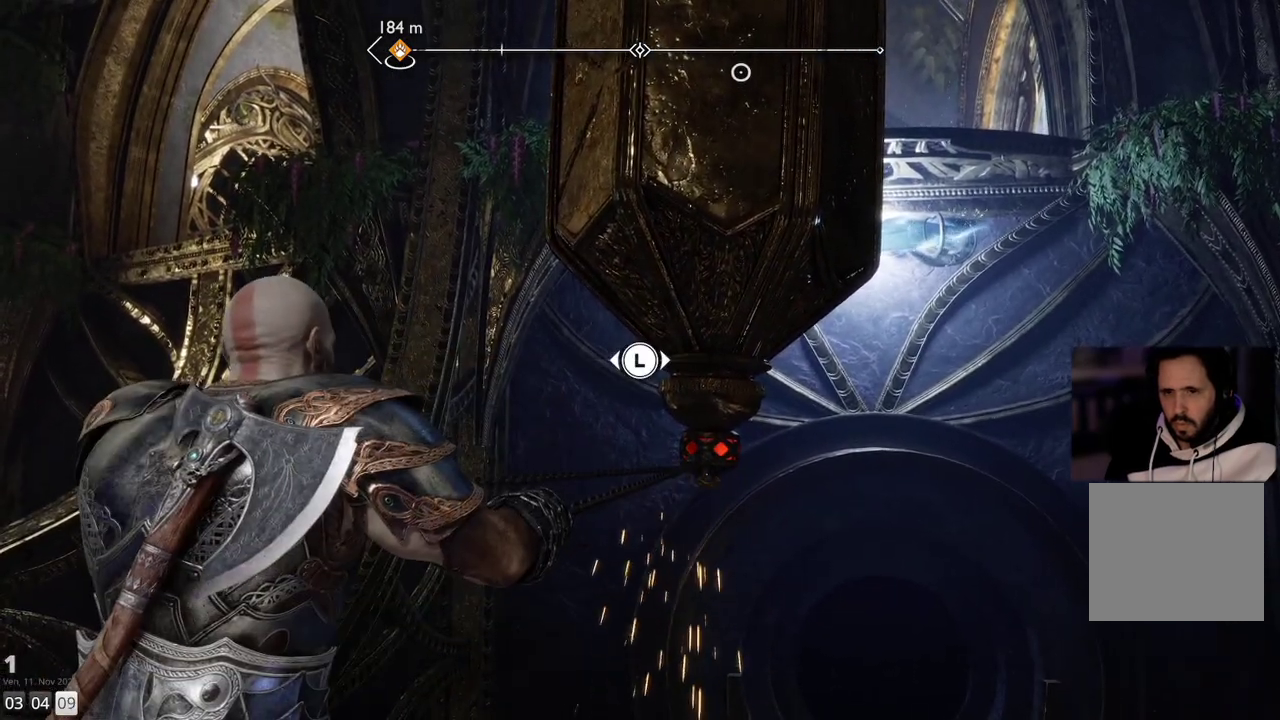
{"buttons": [], "left_stick": "left", "right_stick": "center", "events": [[67, "left_stick", "left"]]}
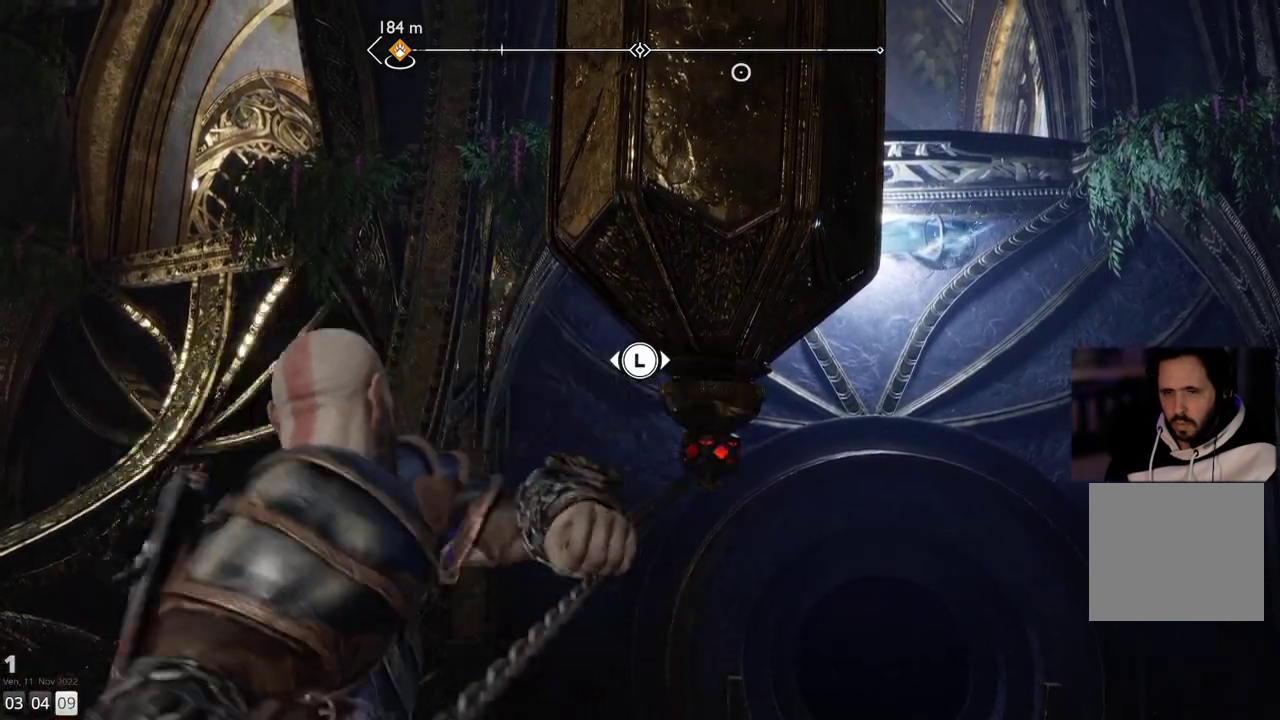
{"buttons": [], "left_stick": "left", "right_stick": "center", "events": []}
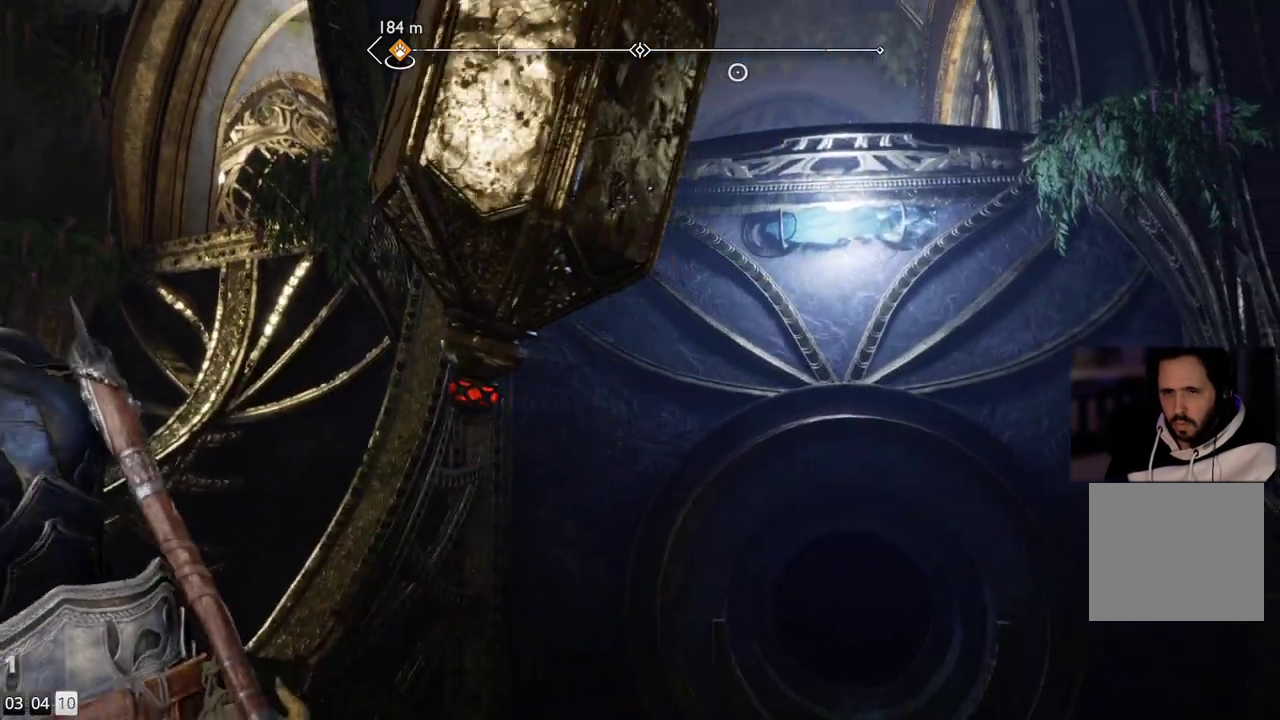
{"buttons": [], "left_stick": "center", "right_stick": "right", "events": [[67, "left_stick", "center"], [500, "right_stick", "right"]]}
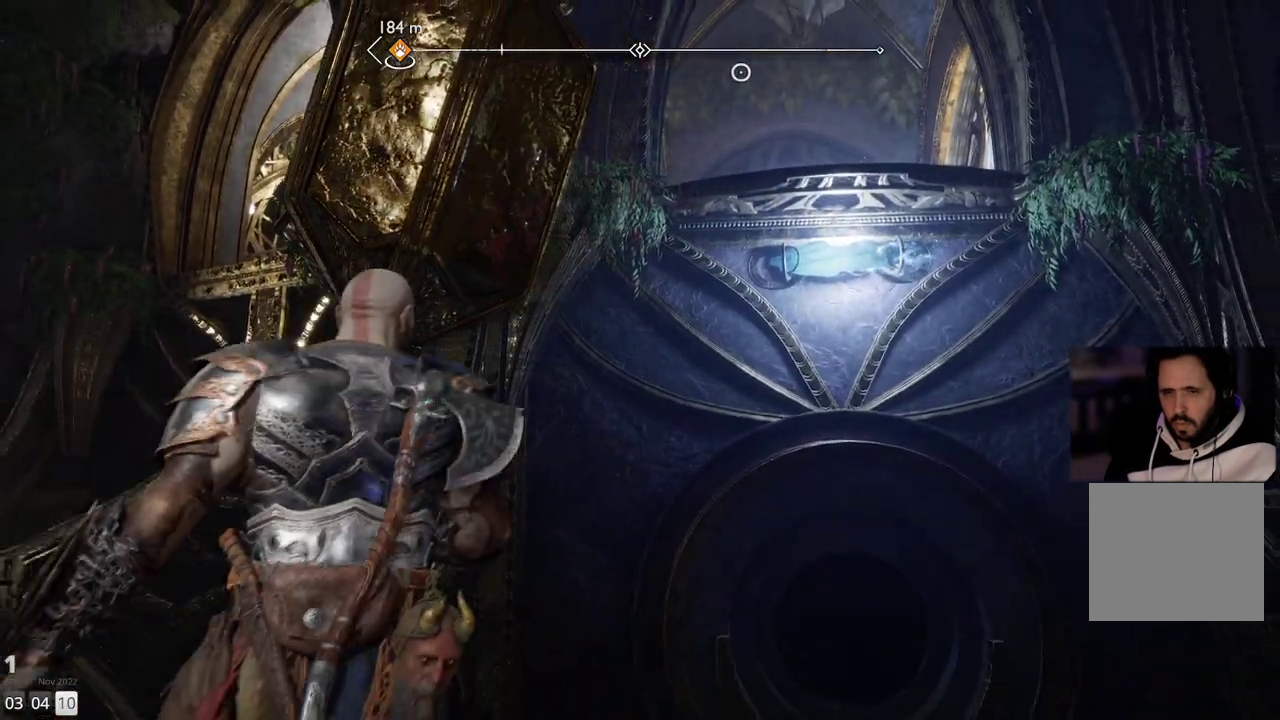
{"buttons": [], "left_stick": "center", "right_stick": "center", "events": [[267, "right_stick", "center"], [283, "DPAD_RIGHT", "down"], [417, "DPAD_RIGHT", "up"]]}
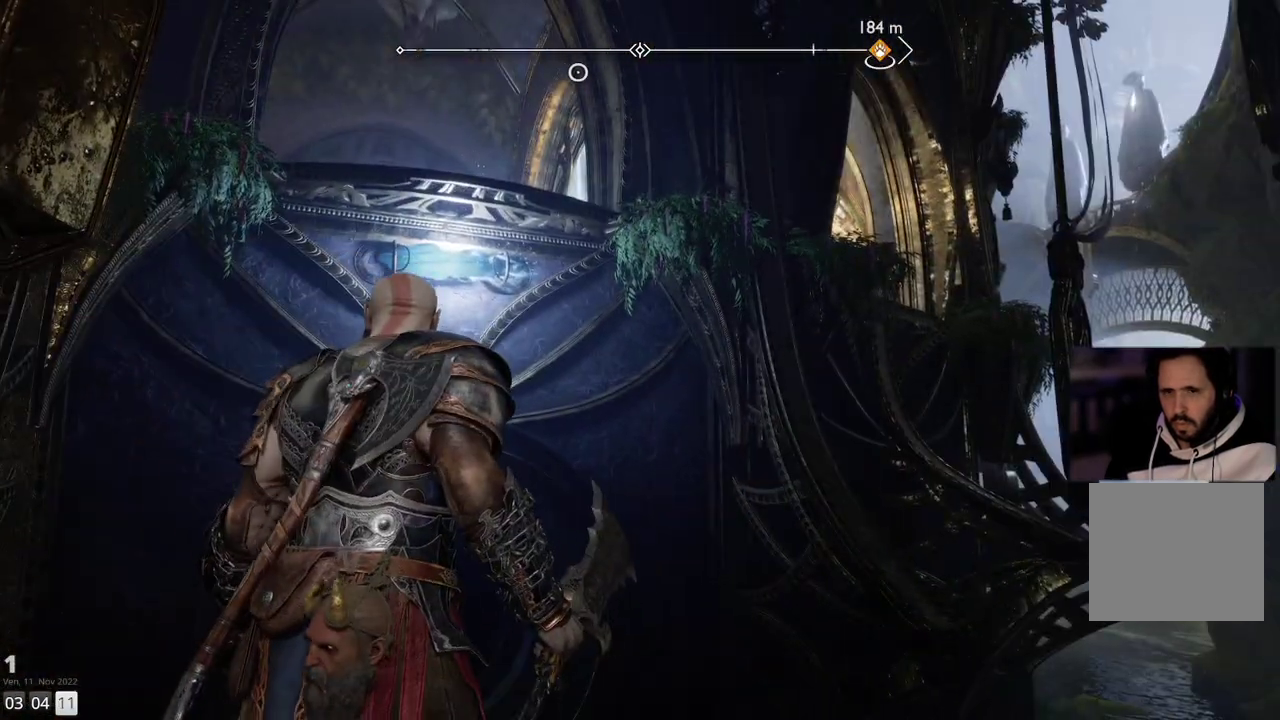
{"buttons": [], "left_stick": "center", "right_stick": "center", "events": []}
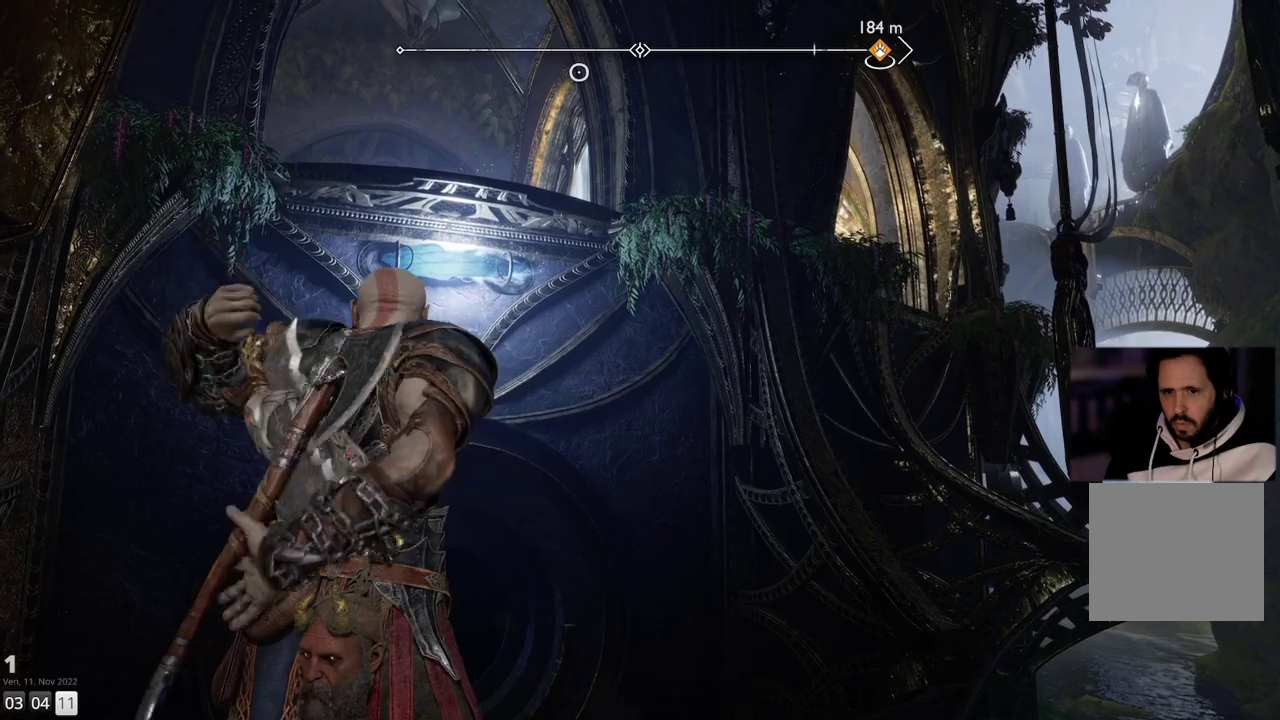
{"buttons": ["L1"], "left_stick": "center", "right_stick": "up-left", "events": [[317, "right_stick", "up-left"], [500, "L1", "down"]]}
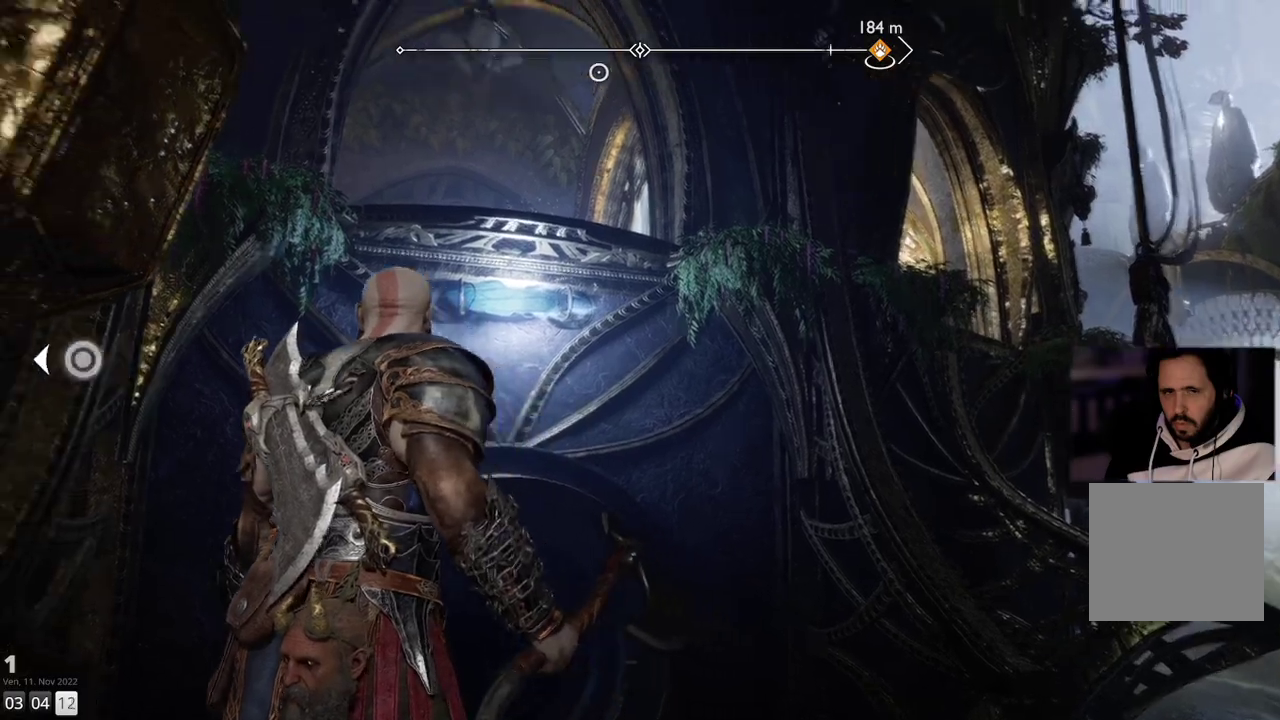
{"buttons": ["L2"], "left_stick": "center", "right_stick": "center", "events": [[17, "L1", "up"], [50, "L2", "down"], [50, "right_stick", "center"]]}
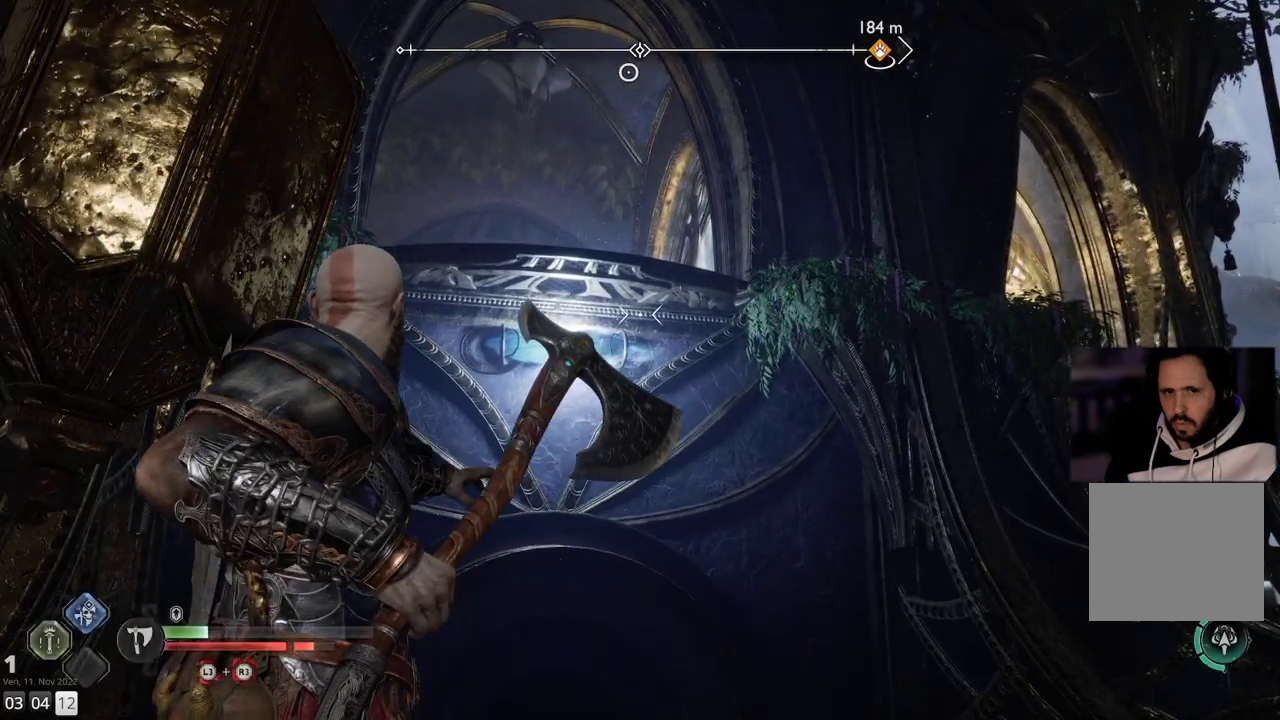
{"buttons": ["L2"], "left_stick": "center", "right_stick": "center", "events": [[33, "right_stick", "up"], [283, "right_stick", "center"]]}
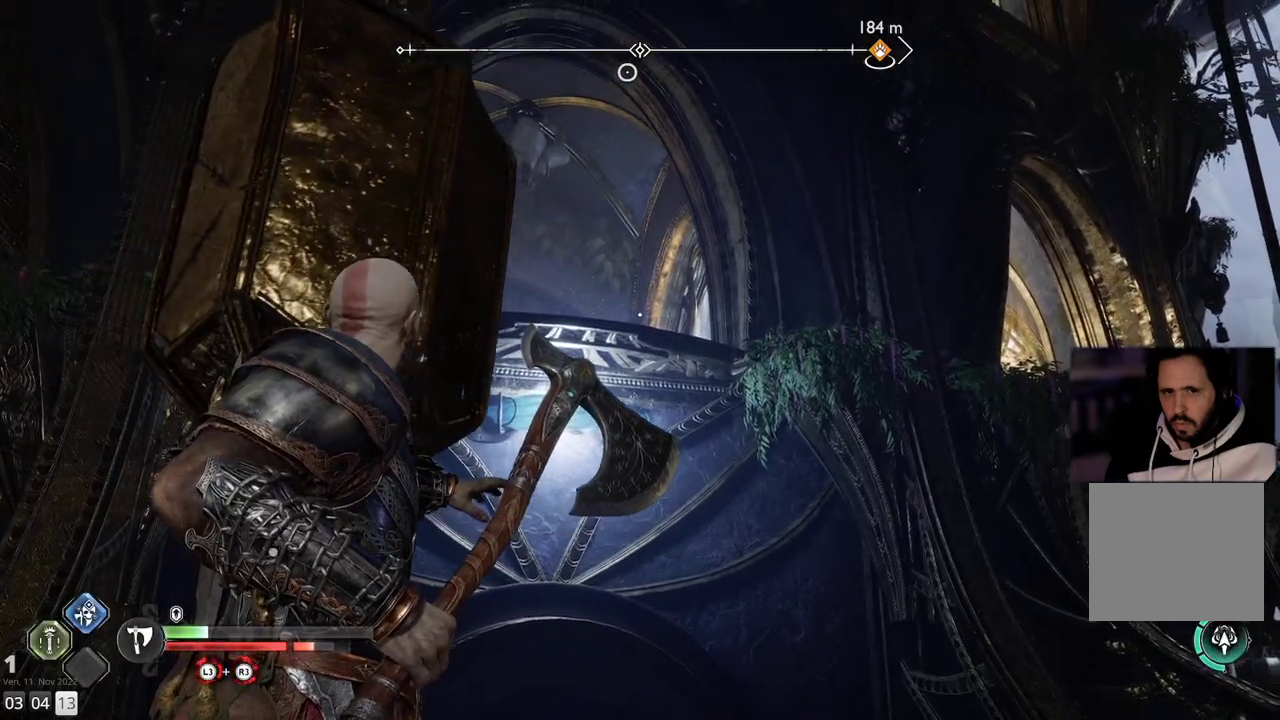
{"buttons": ["L2"], "left_stick": "center", "right_stick": "right", "events": [[17, "right_stick", "right"]]}
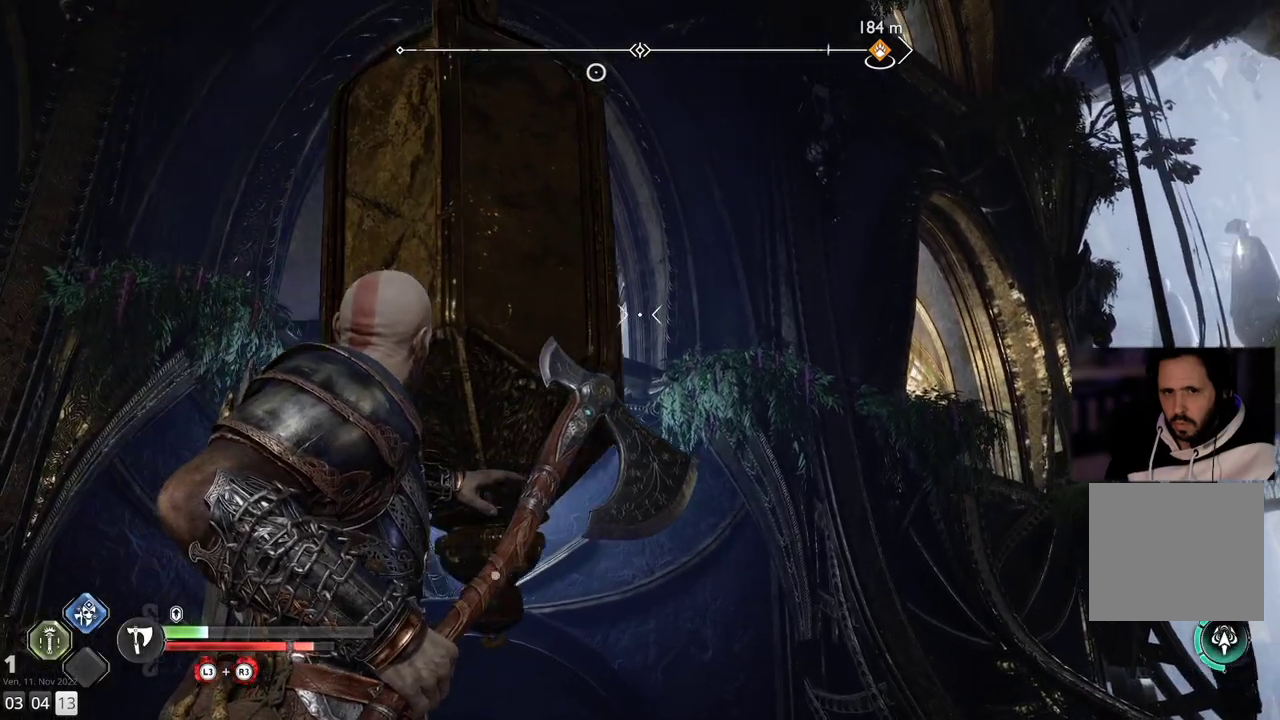
{"buttons": ["L2"], "left_stick": "center", "right_stick": "center", "events": [[100, "right_stick", "up-right"], [317, "right_stick", "center"]]}
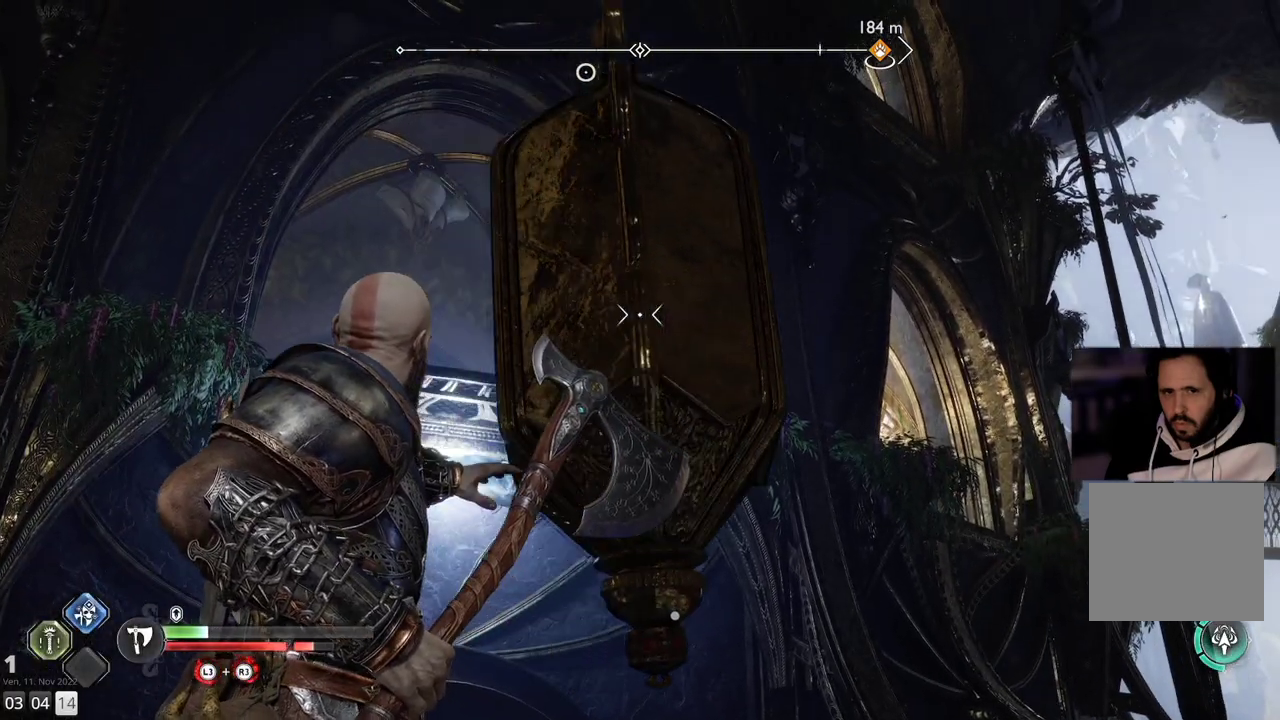
{"buttons": ["L2"], "left_stick": "center", "right_stick": "right", "events": [[67, "right_stick", "right"]]}
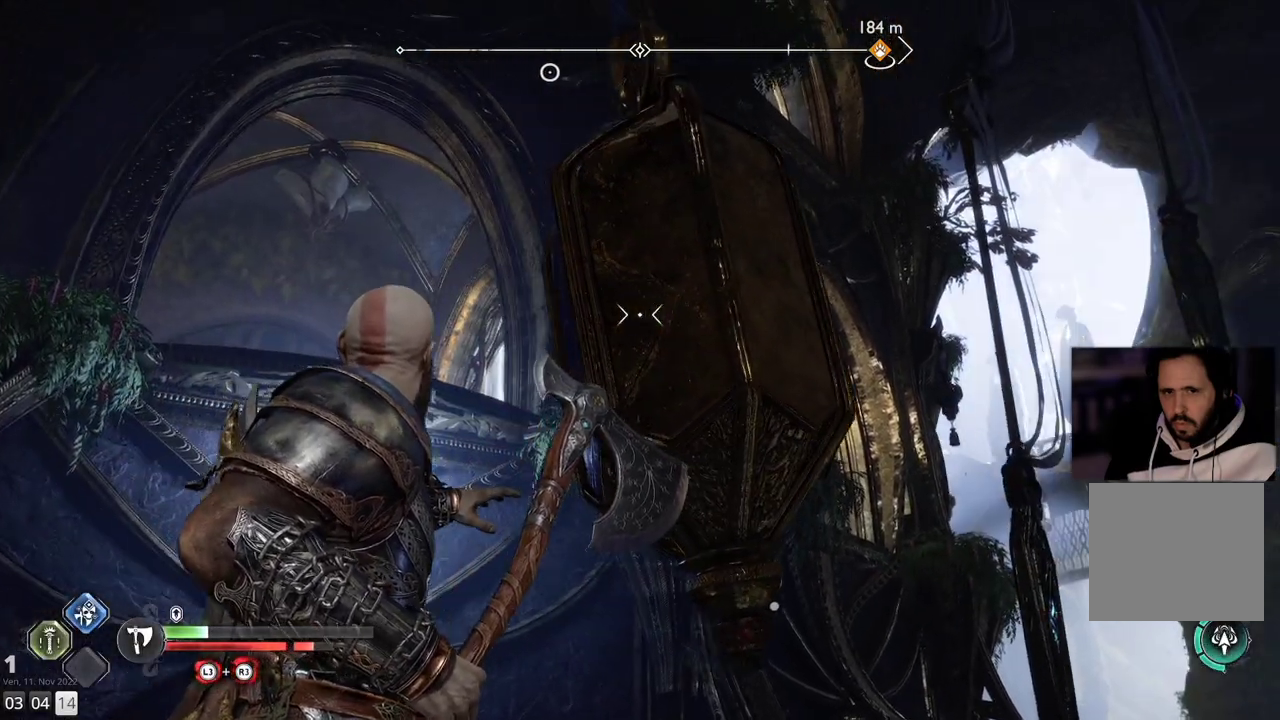
{"buttons": ["L2"], "left_stick": "center", "right_stick": "center", "events": [[167, "right_stick", "center"]]}
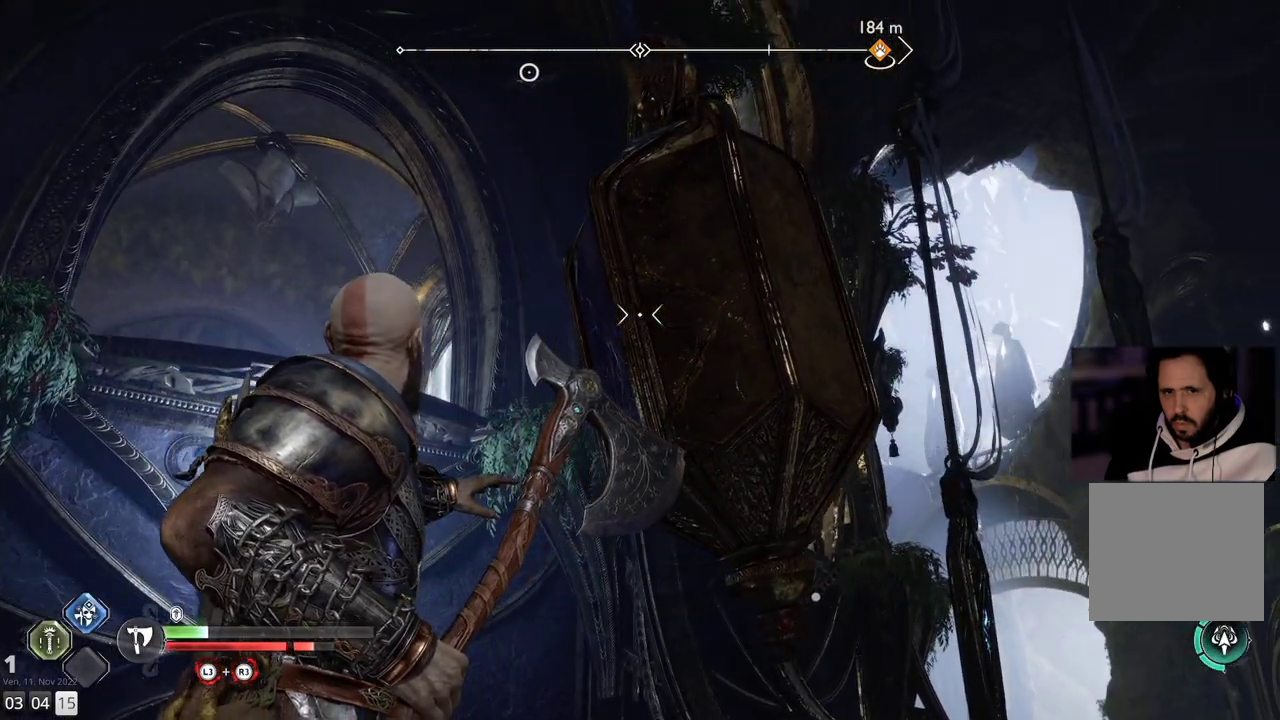
{"buttons": ["L2"], "left_stick": "center", "right_stick": "left", "events": [[83, "R2", "down"], [300, "R2", "up"], [433, "right_stick", "left"]]}
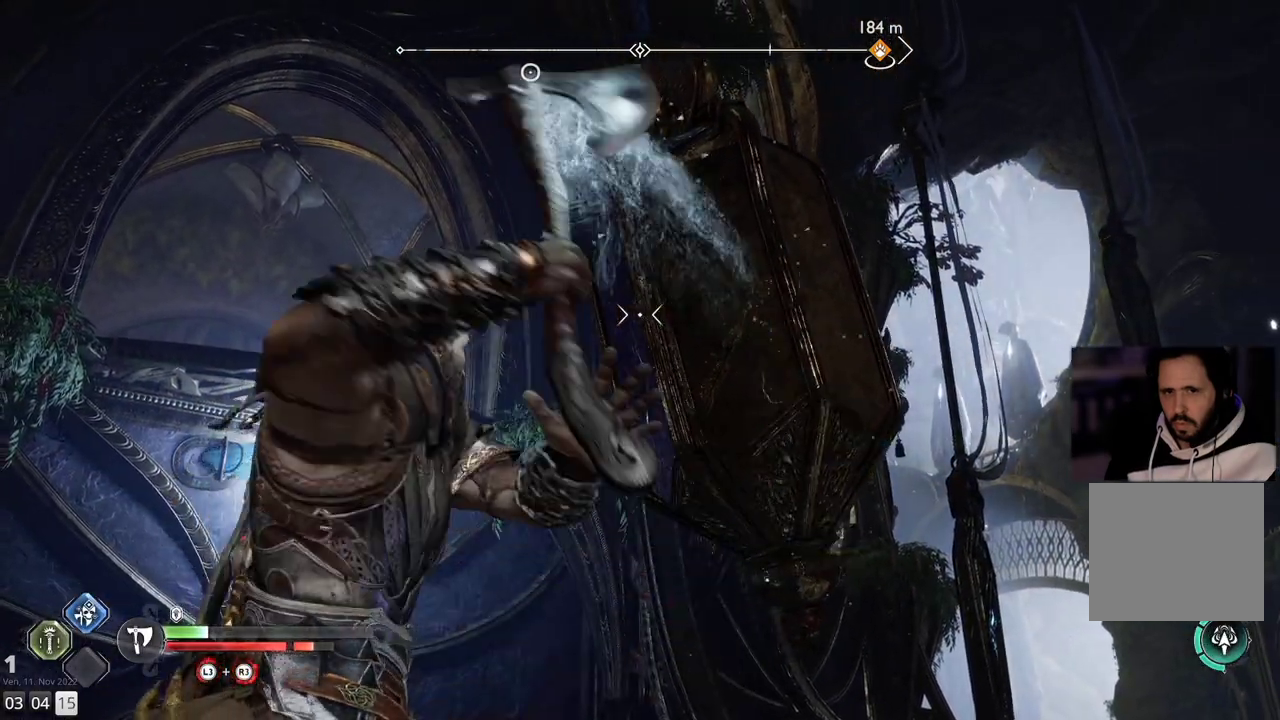
{"buttons": ["L2"], "left_stick": "center", "right_stick": "center", "events": [[150, "right_stick", "center"]]}
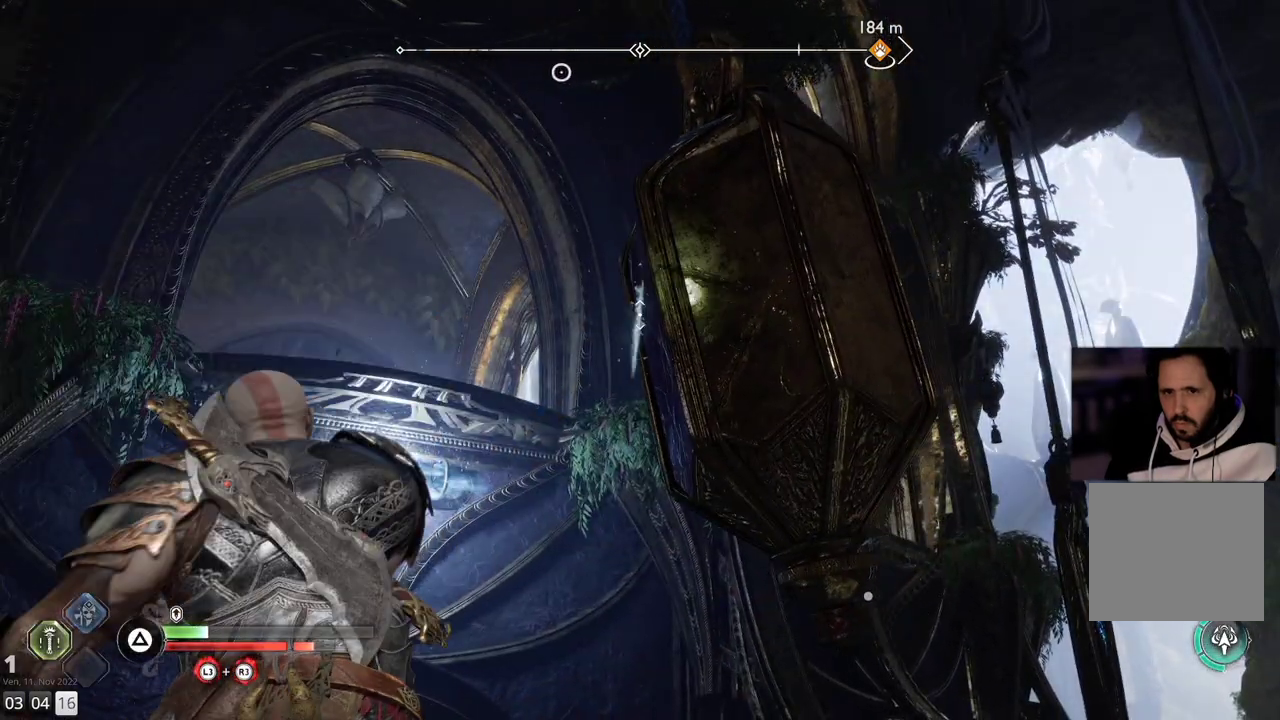
{"buttons": [], "left_stick": "center", "right_stick": "down-left", "events": [[283, "L2", "up"], [350, "right_stick", "down-left"]]}
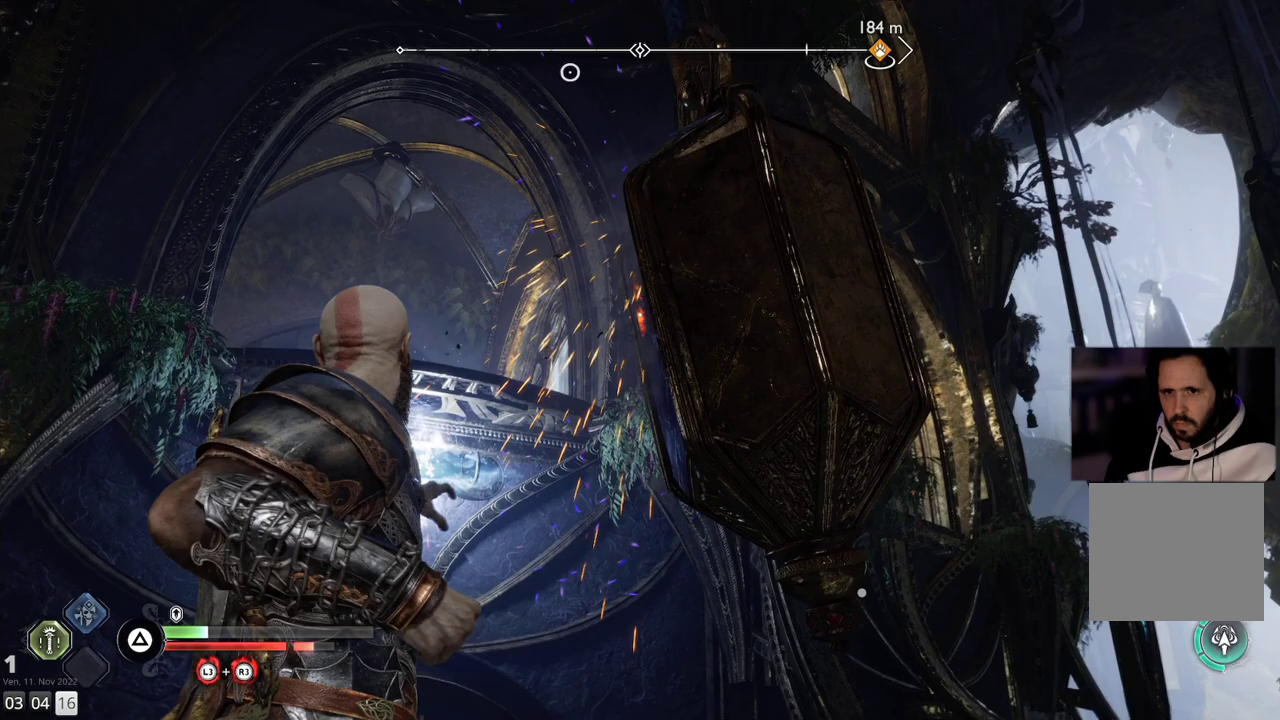
{"buttons": [], "left_stick": "center", "right_stick": "center", "events": [[33, "right_stick", "center"], [150, "right_stick", "down-left"], [400, "right_stick", "center"]]}
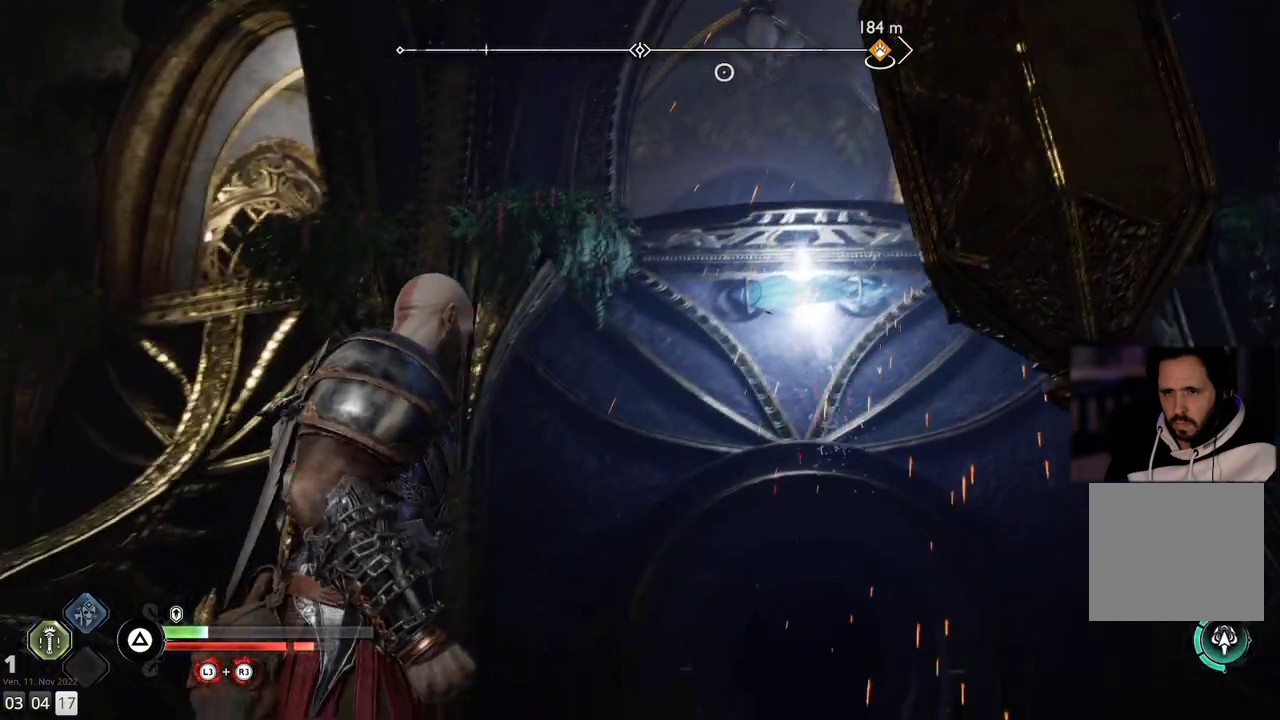
{"buttons": [], "left_stick": "center", "right_stick": "center", "events": []}
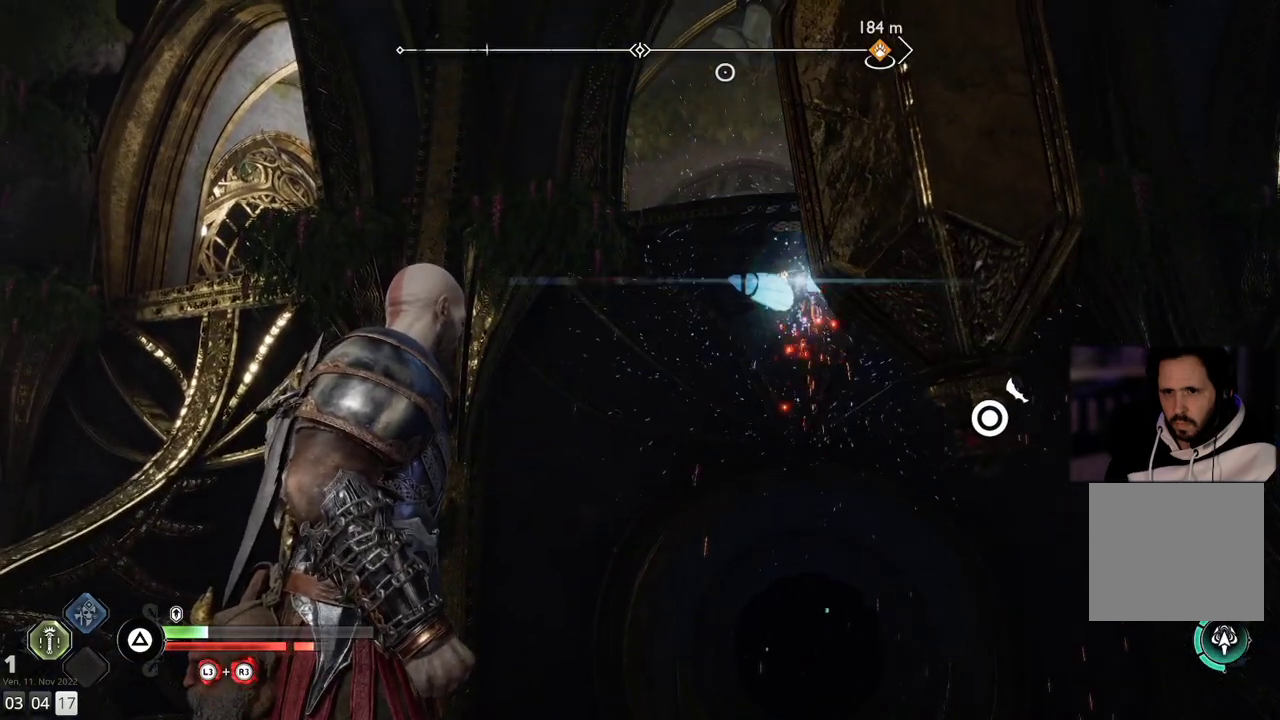
{"buttons": [], "left_stick": "center", "right_stick": "down", "events": [[450, "right_stick", "down"]]}
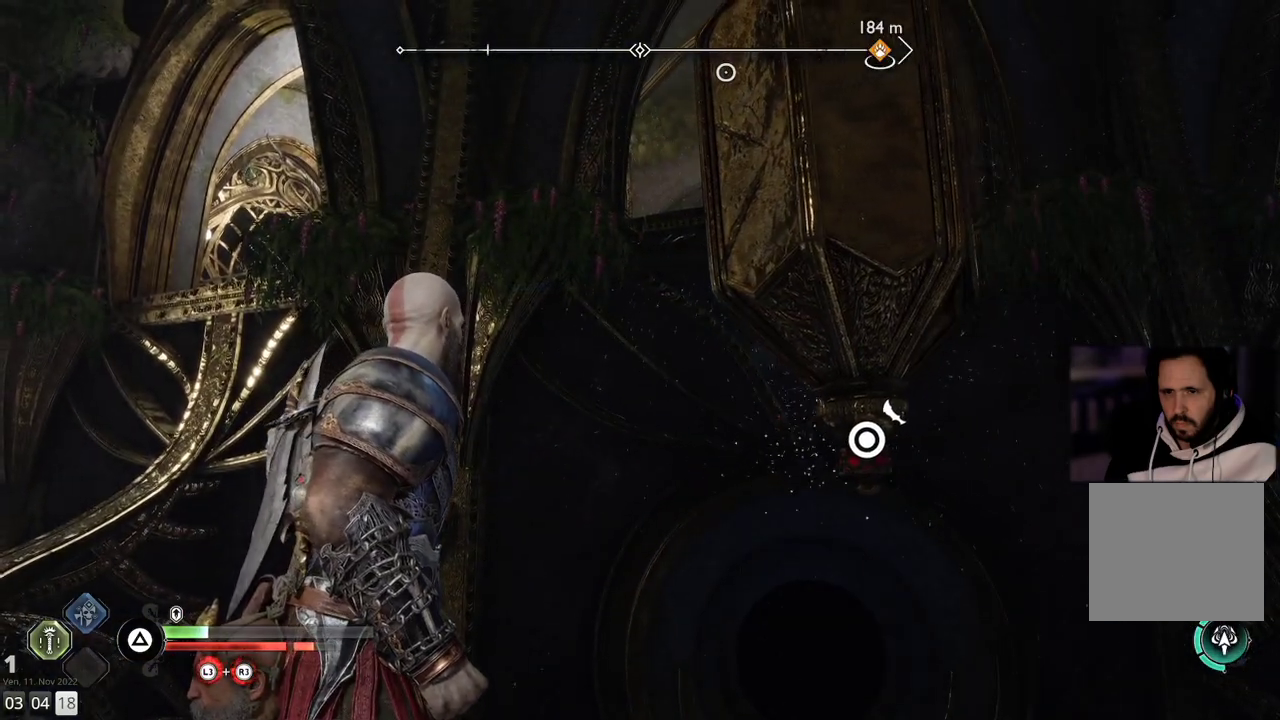
{"buttons": [], "left_stick": "center", "right_stick": "center", "events": [[400, "right_stick", "center"]]}
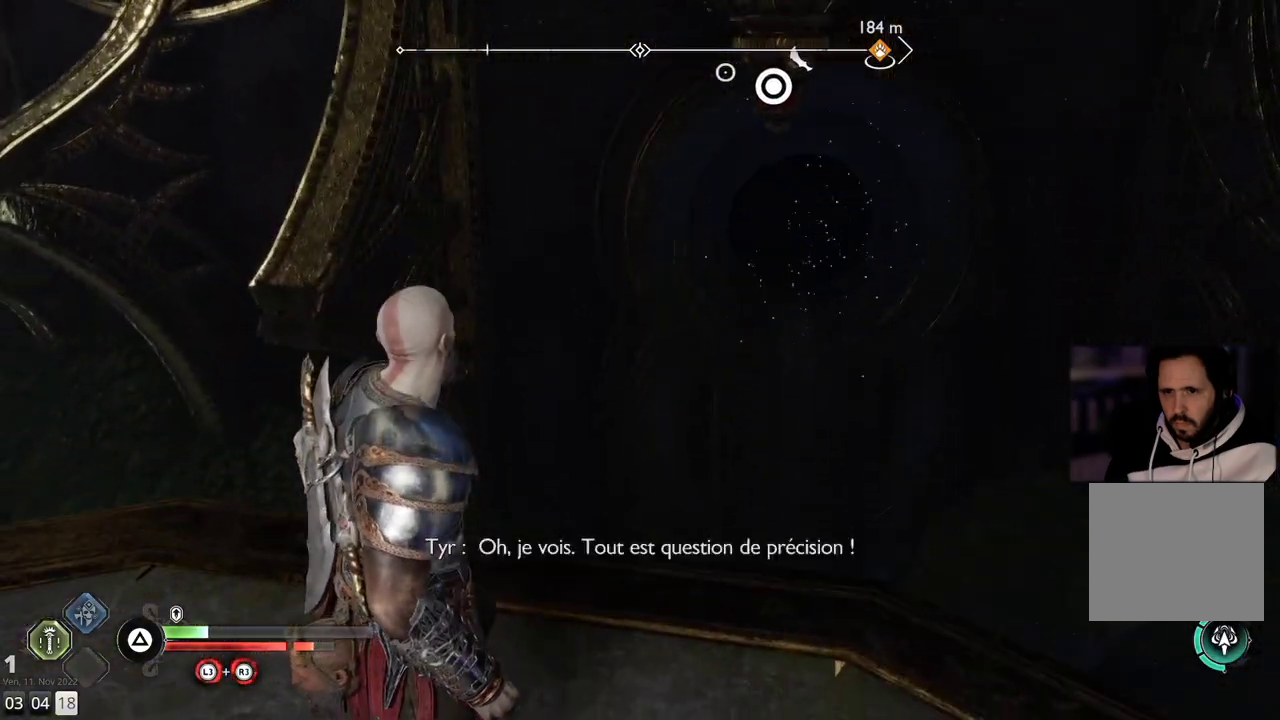
{"buttons": [], "left_stick": "center", "right_stick": "center", "events": []}
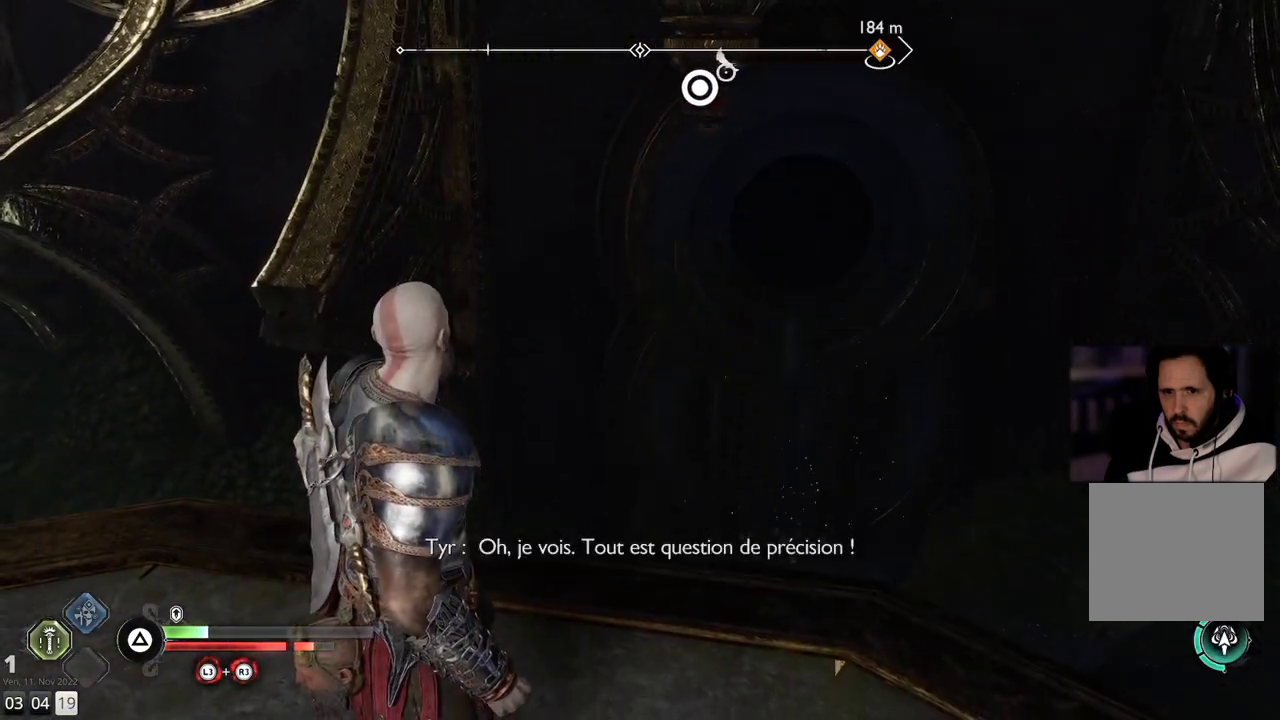
{"buttons": [], "left_stick": "center", "right_stick": "center", "events": []}
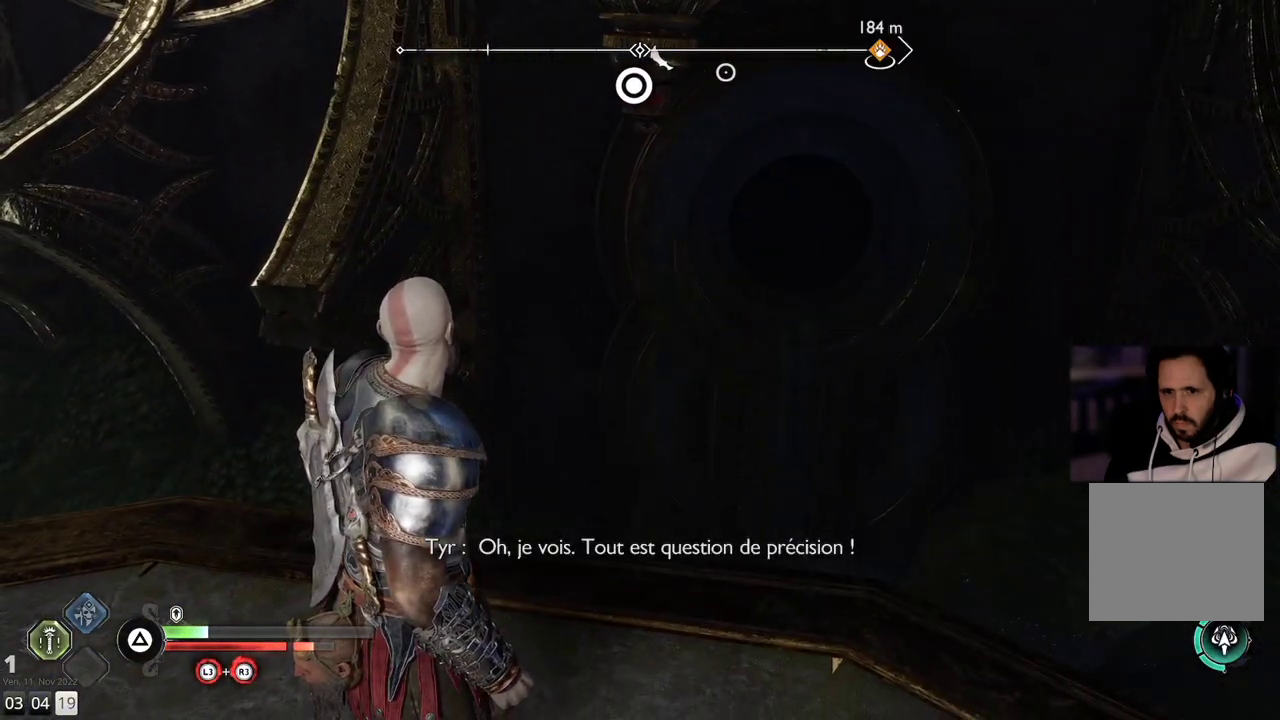
{"buttons": [], "left_stick": "center", "right_stick": "up", "events": [[450, "right_stick", "up"]]}
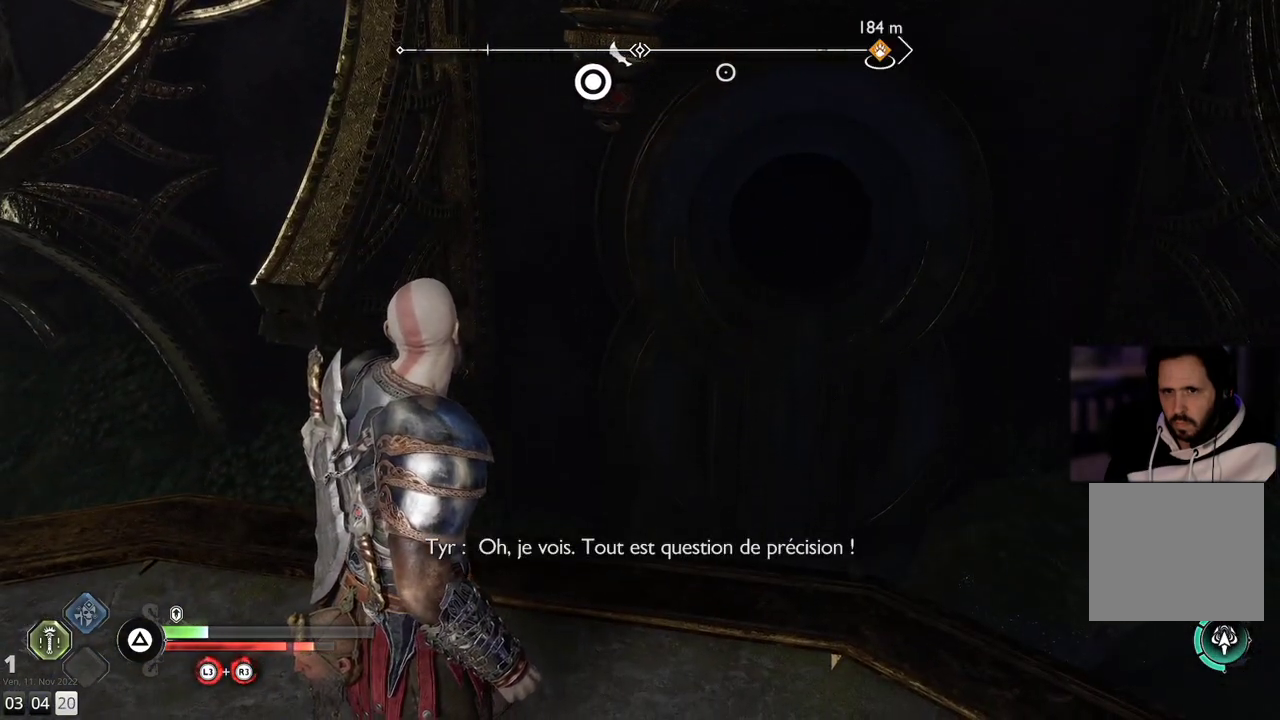
{"buttons": [], "left_stick": "center", "right_stick": "center", "events": [[333, "right_stick", "center"]]}
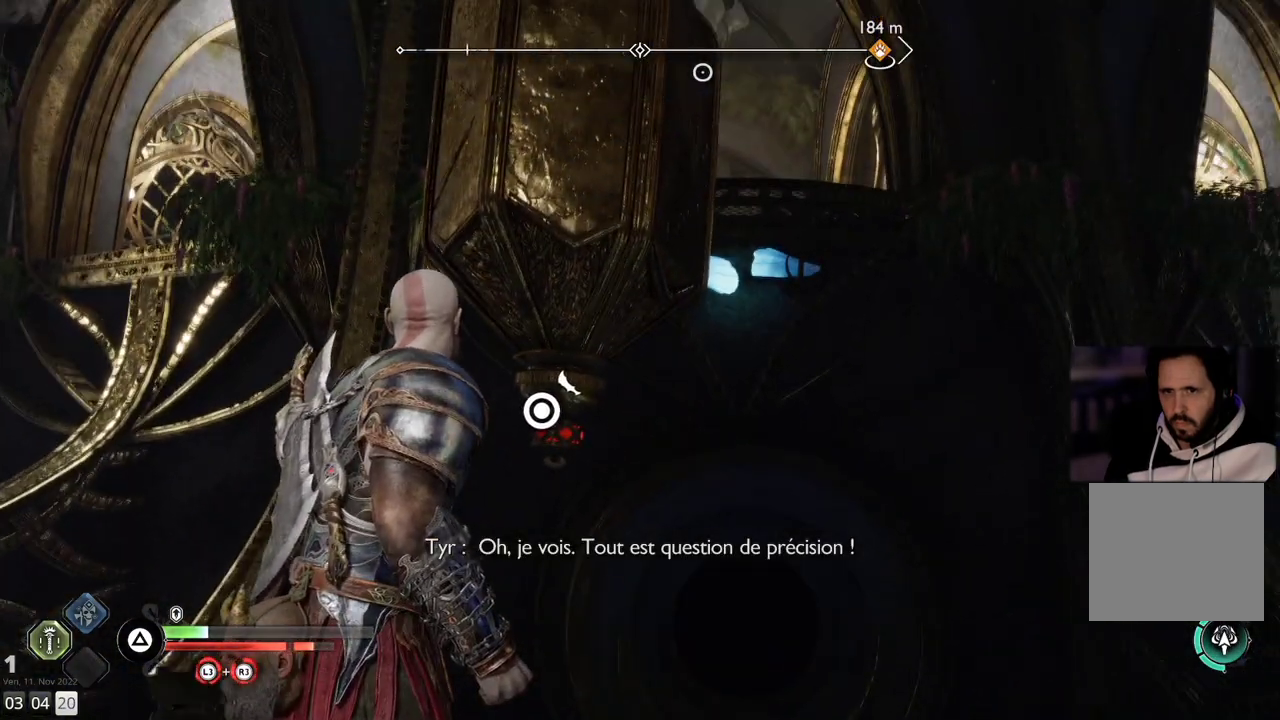
{"buttons": [], "left_stick": "center", "right_stick": "center", "events": [[117, "TRIANGLE", "down"], [250, "TRIANGLE", "up"]]}
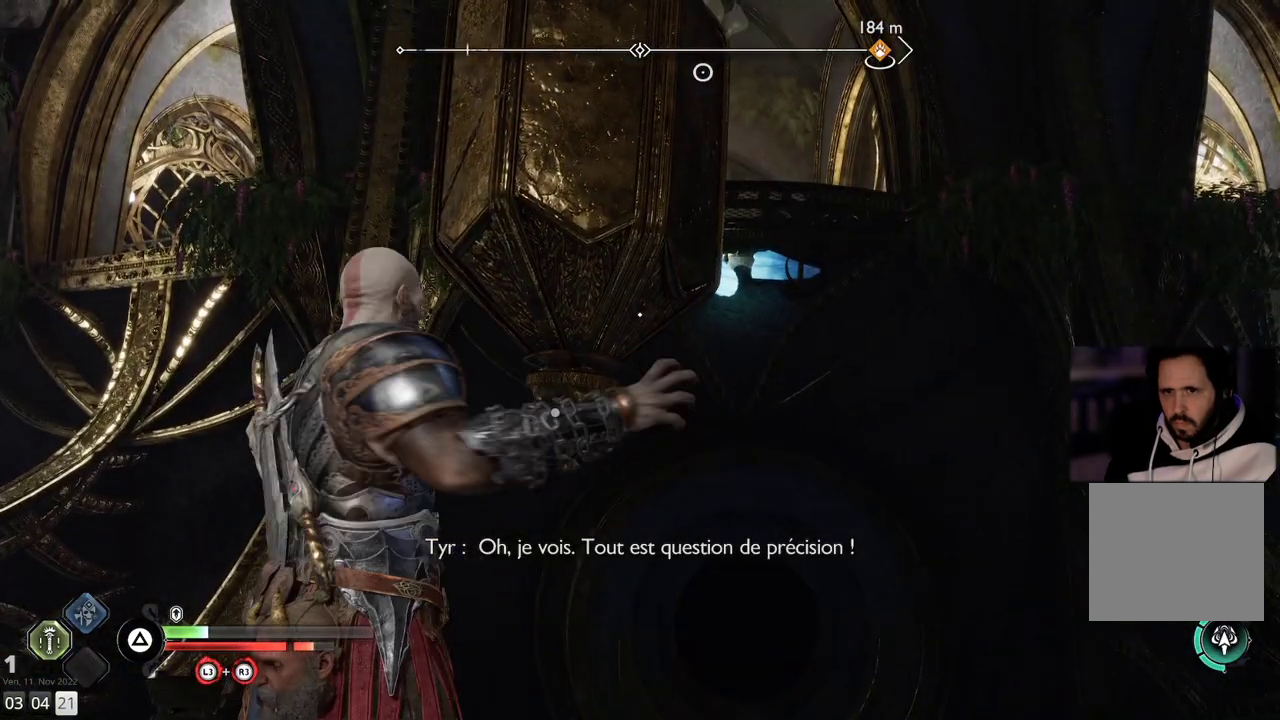
{"buttons": [], "left_stick": "center", "right_stick": "center", "events": []}
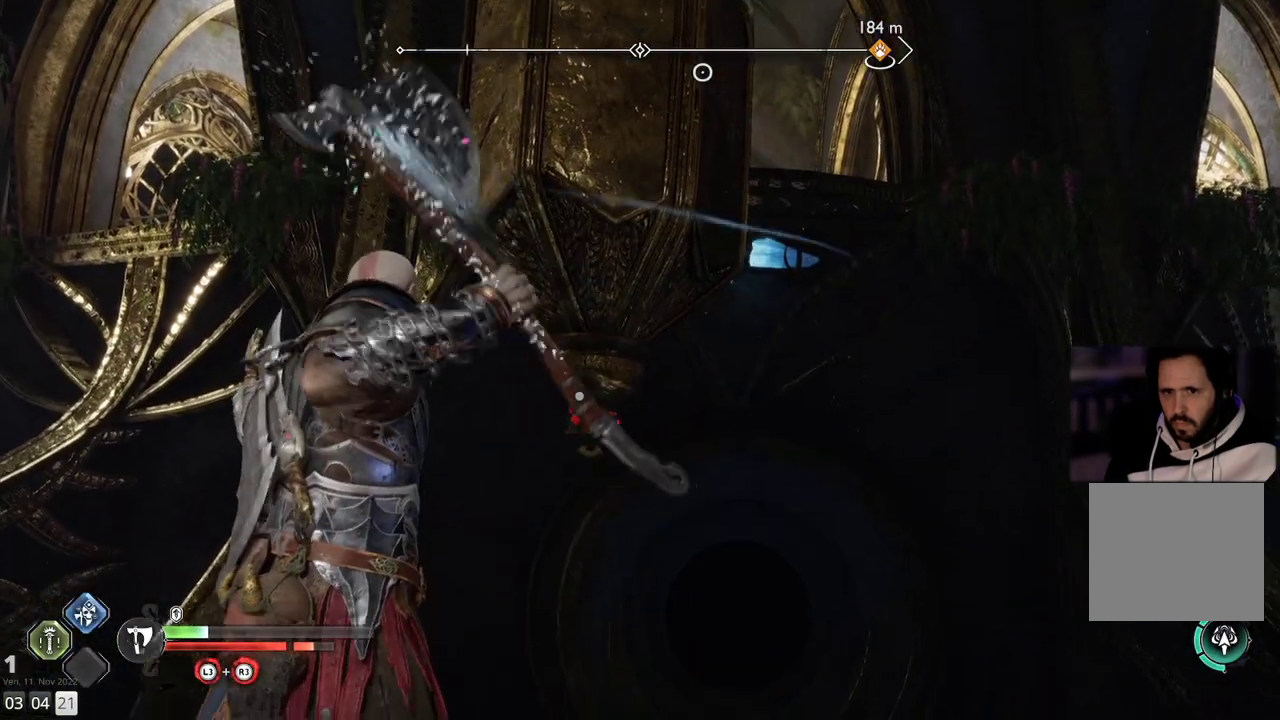
{"buttons": [], "left_stick": "down-left", "right_stick": "down-left", "events": [[117, "right_stick", "left"], [167, "right_stick", "down-left"], [333, "left_stick", "down-left"]]}
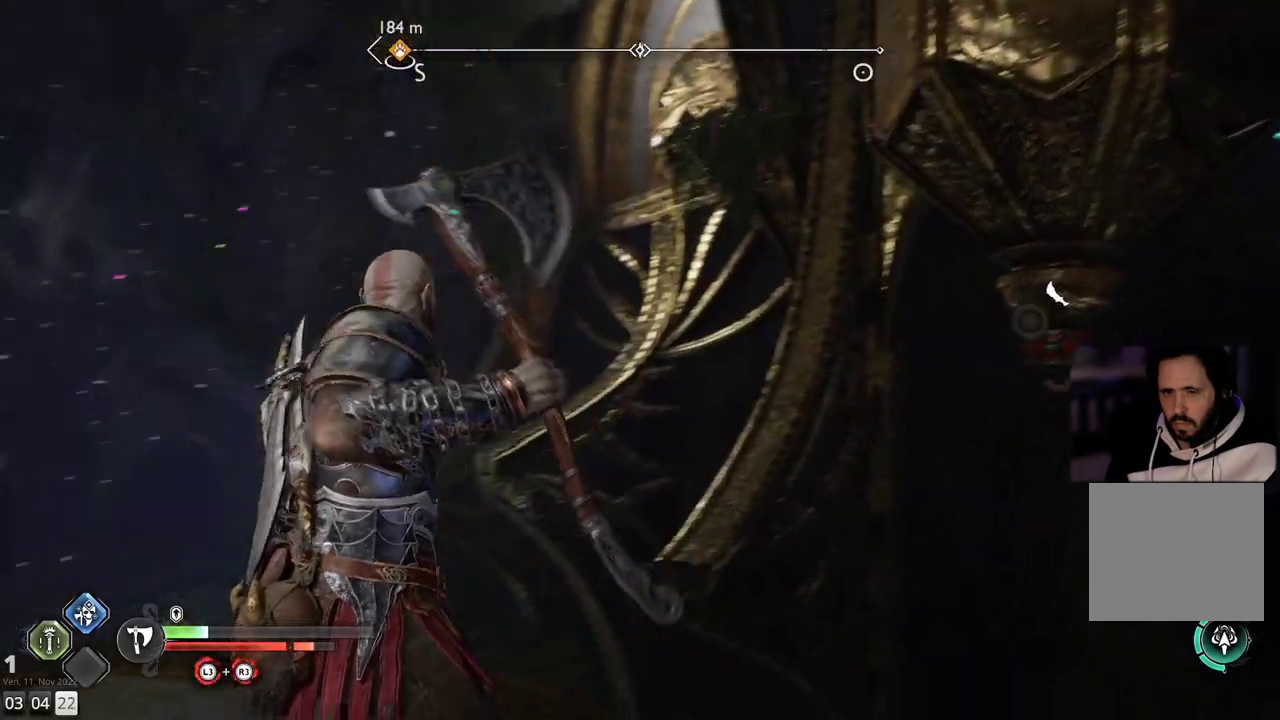
{"buttons": [], "left_stick": "up-left", "right_stick": "center", "events": [[133, "left_stick", "up-left"], [350, "right_stick", "center"]]}
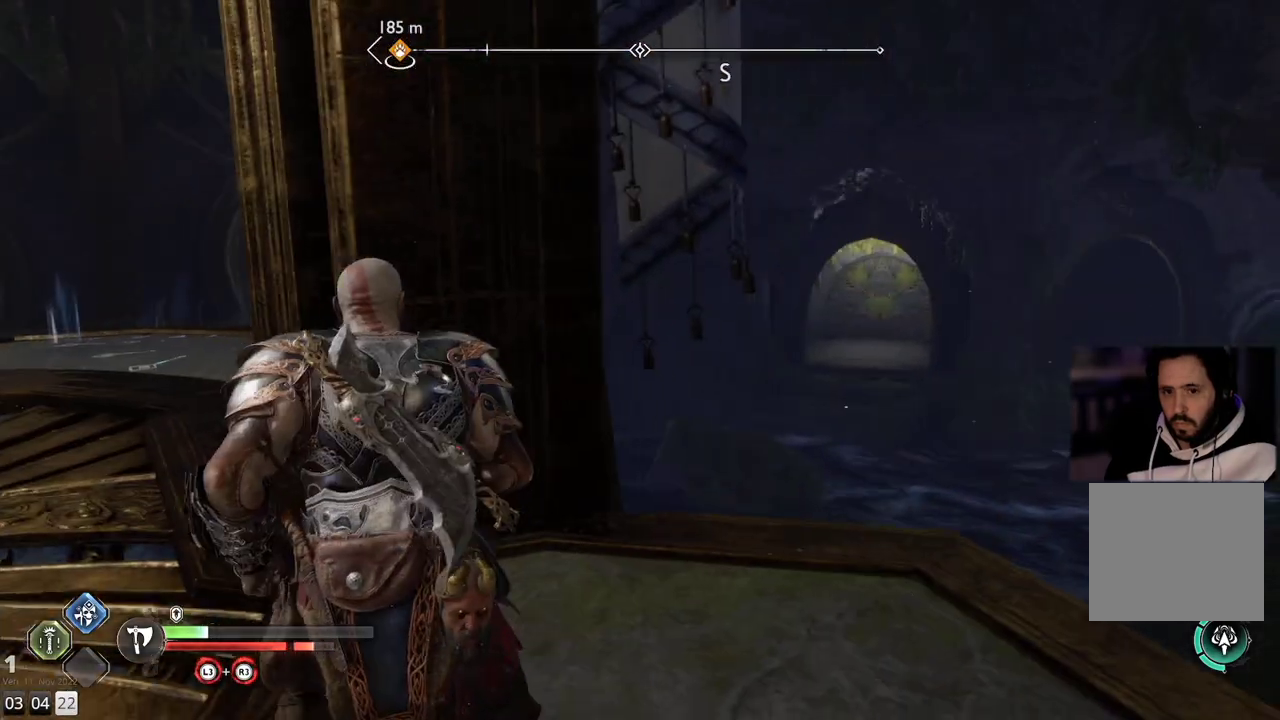
{"buttons": [], "left_stick": "up-left", "right_stick": "center", "events": [[83, "right_stick", "left"], [250, "right_stick", "center"]]}
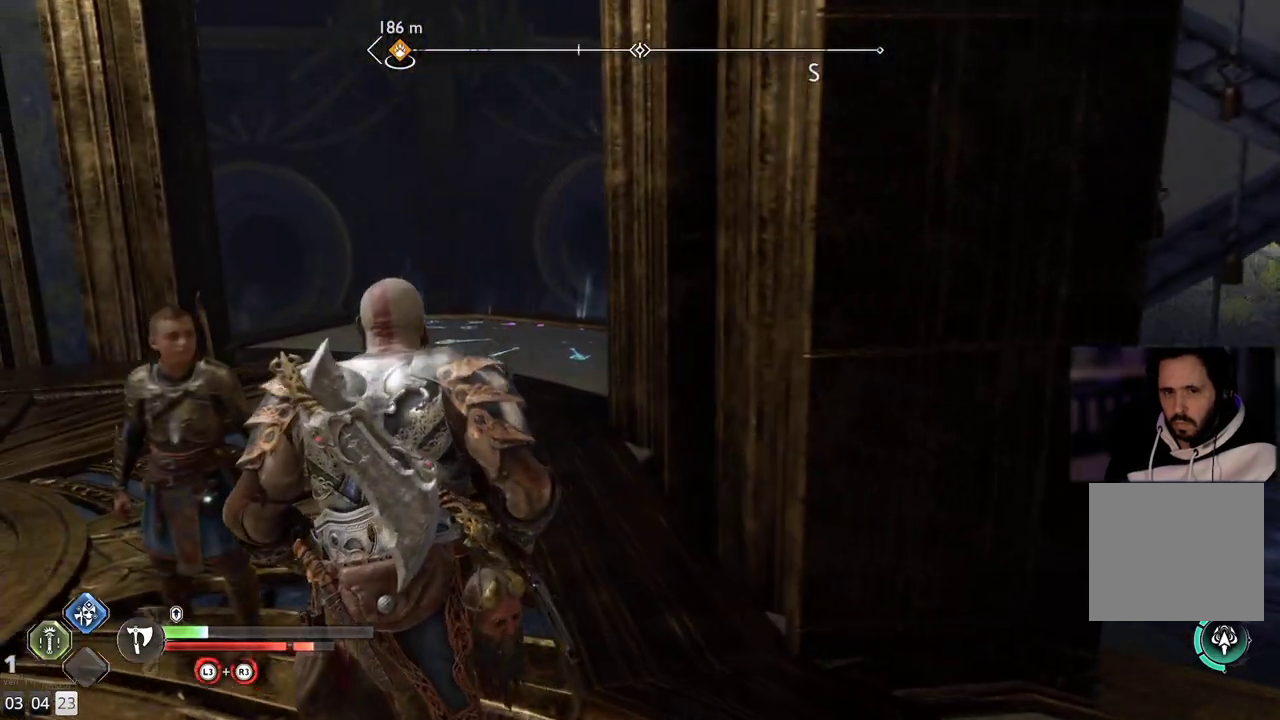
{"buttons": [], "left_stick": "up-left", "right_stick": "center", "events": []}